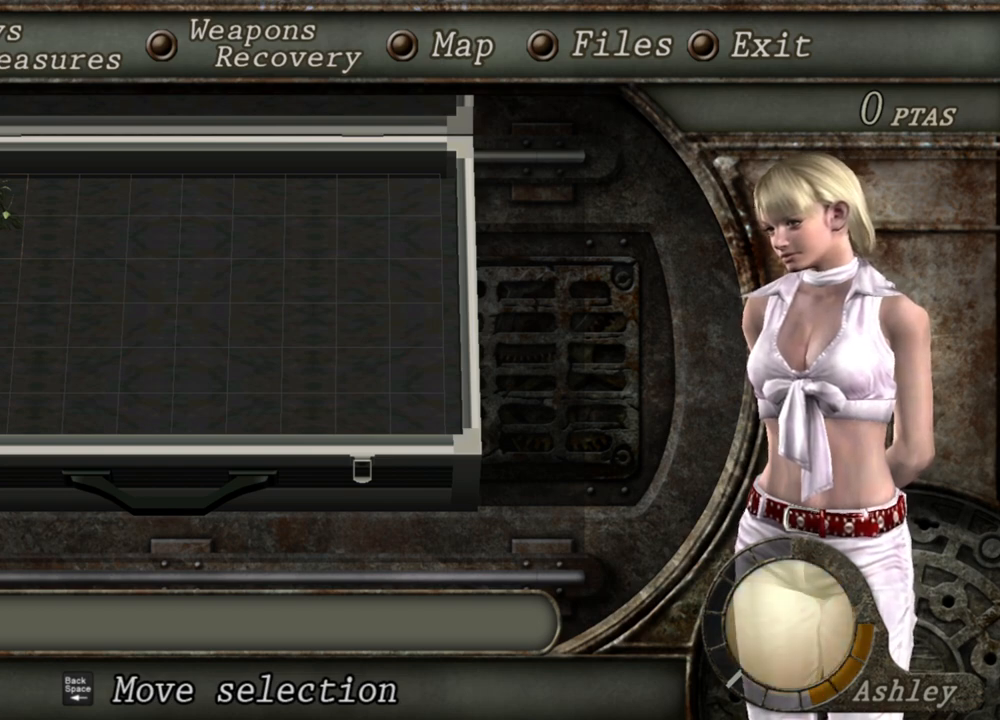
Gameplay with keyboard and mouse; each line is a JSON object with the keys and mouse buttons held at the frame after it. "events" lists presses ("down") and releases ("up") of "1", "2", "3", "4", "5", "a", "alt", "b", "c", "ctrl", "d", "e", "f", "g", "q", "r", "s", "shift", "space", "t", "tab", "tilde", "v", "w", "x", "z", "mouse_left", "mouse_wheel", "mouse_right", "mouse_mb4" and "mouse_mb5" between this image and that frame as [ms after this image, input, new state], when the widget could be followed in between. "mouse_left", "mouse_wheel", "mouse_right", "mouse_mb4", "mouse_mb5" = the "left", "wheel", "right", "mb4", "mb5" buttons of the "mouse" list. No other keys are recorded. "wheel" means that the mouse wheel is clicked or scrolled. Mouse movement is not recorded.
{"keys": ["shift", "w"], "mouse": [], "events": [[33, "tab", "down"], [167, "tab", "up"], [200, "w", "down"], [300, "shift", "down"]]}
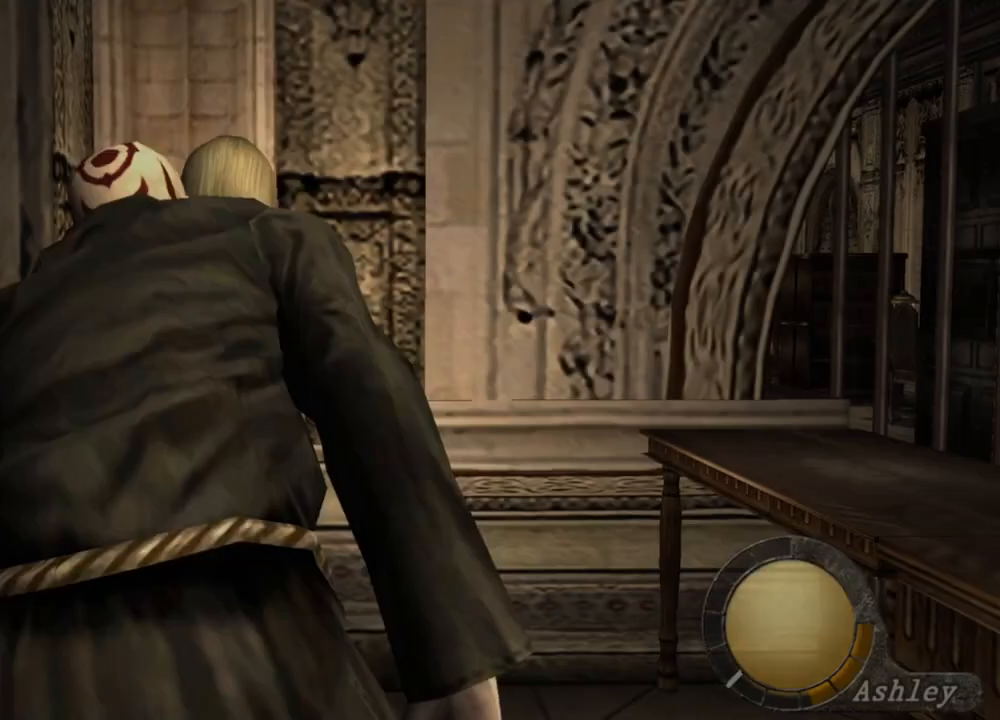
{"keys": [], "mouse": [], "events": [[467, "shift", "up"], [500, "w", "up"]]}
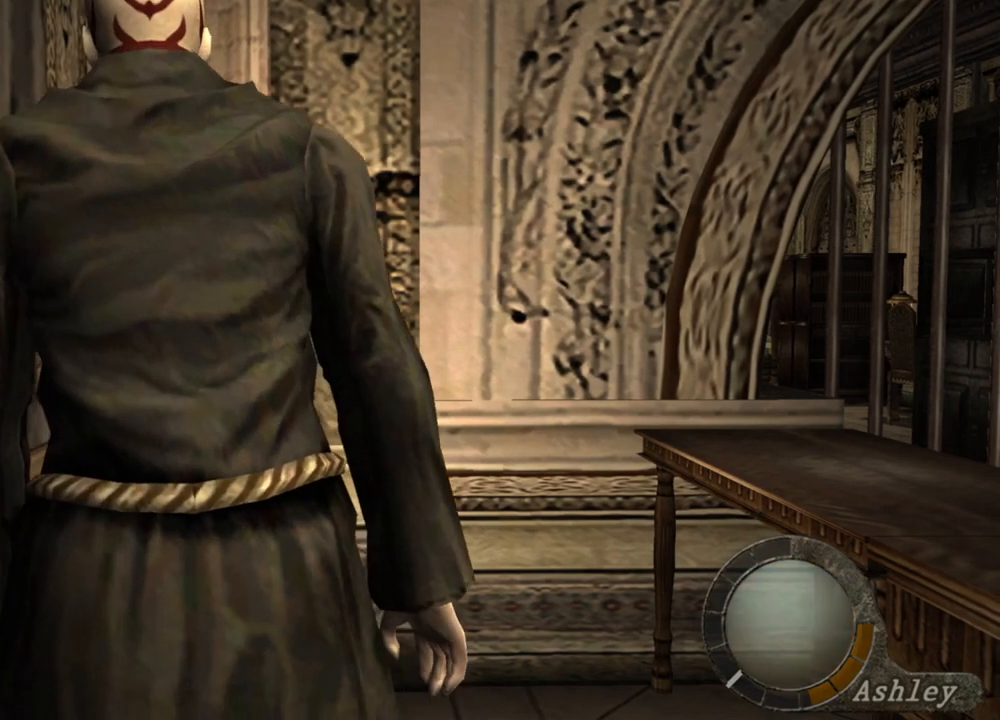
{"keys": [], "mouse": [], "events": [[67, "tab", "down"], [200, "tab", "up"]]}
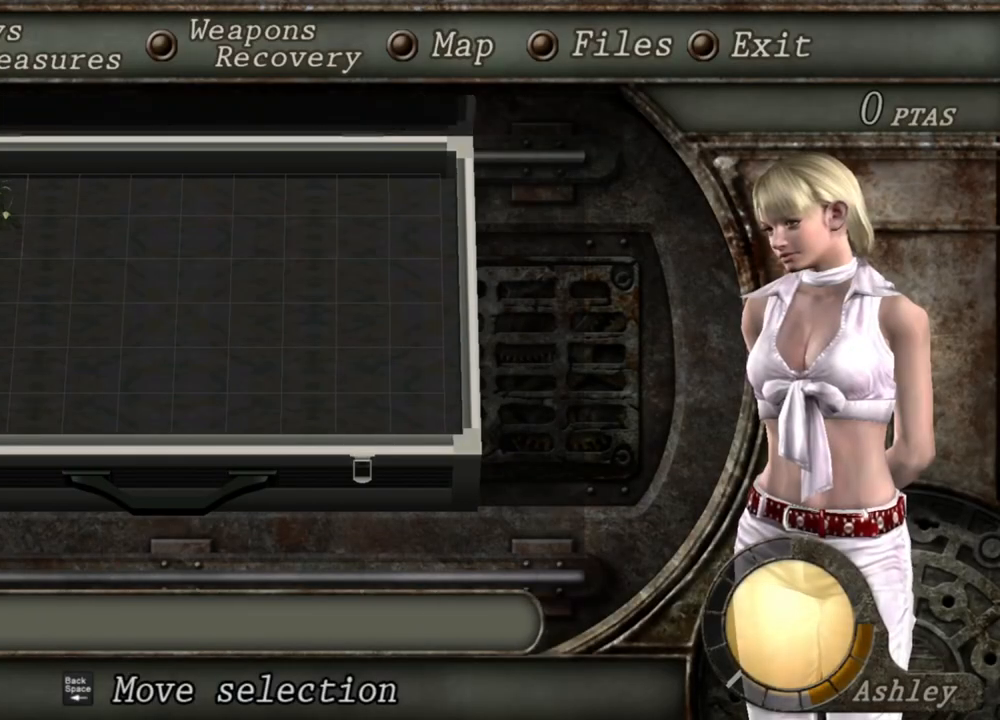
{"keys": [], "mouse": [], "events": []}
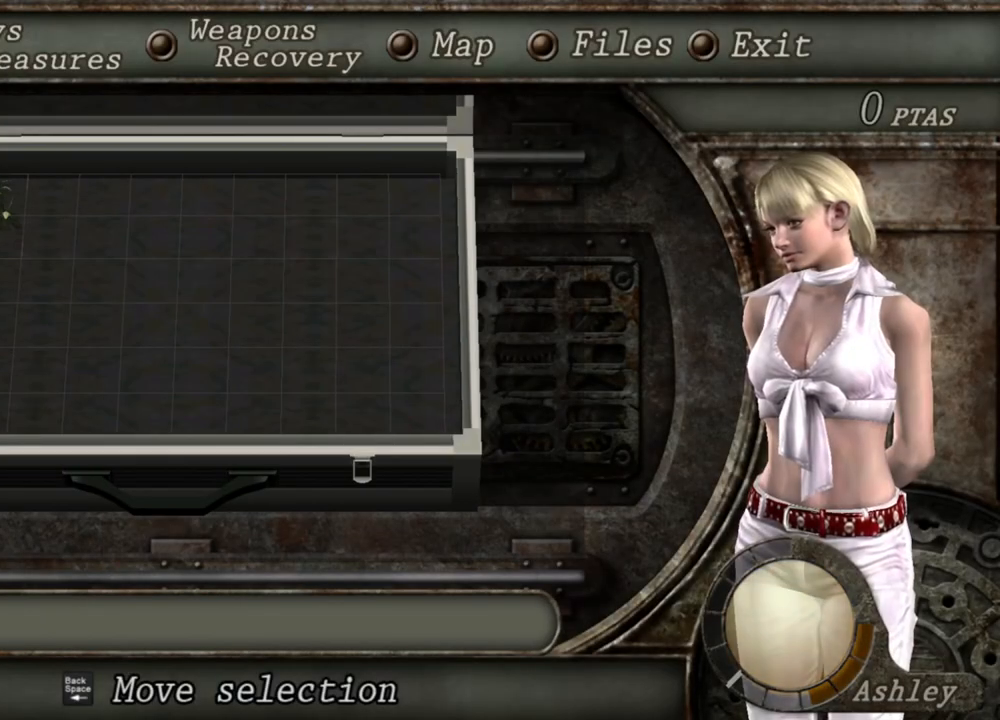
{"keys": [], "mouse": [], "events": []}
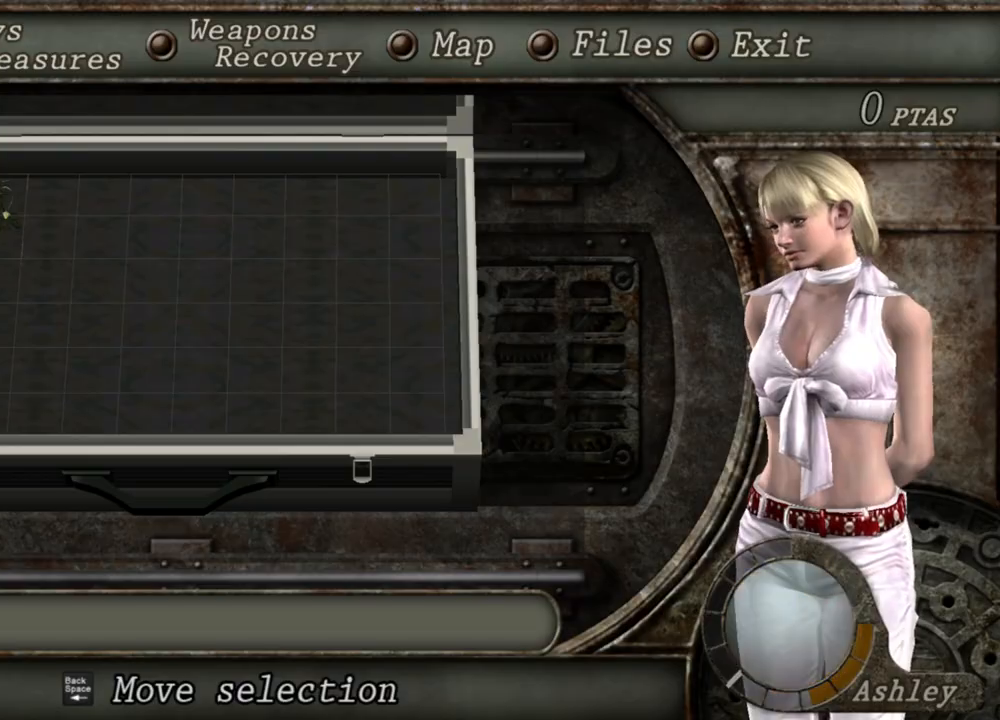
{"keys": [], "mouse": [], "events": []}
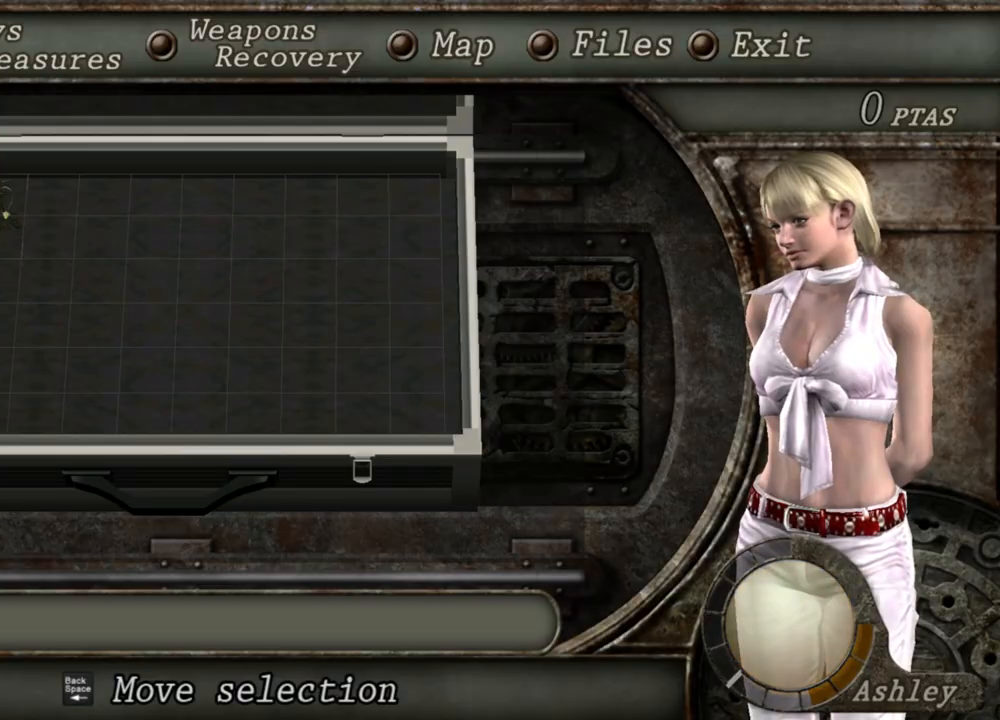
{"keys": [], "mouse": [], "events": []}
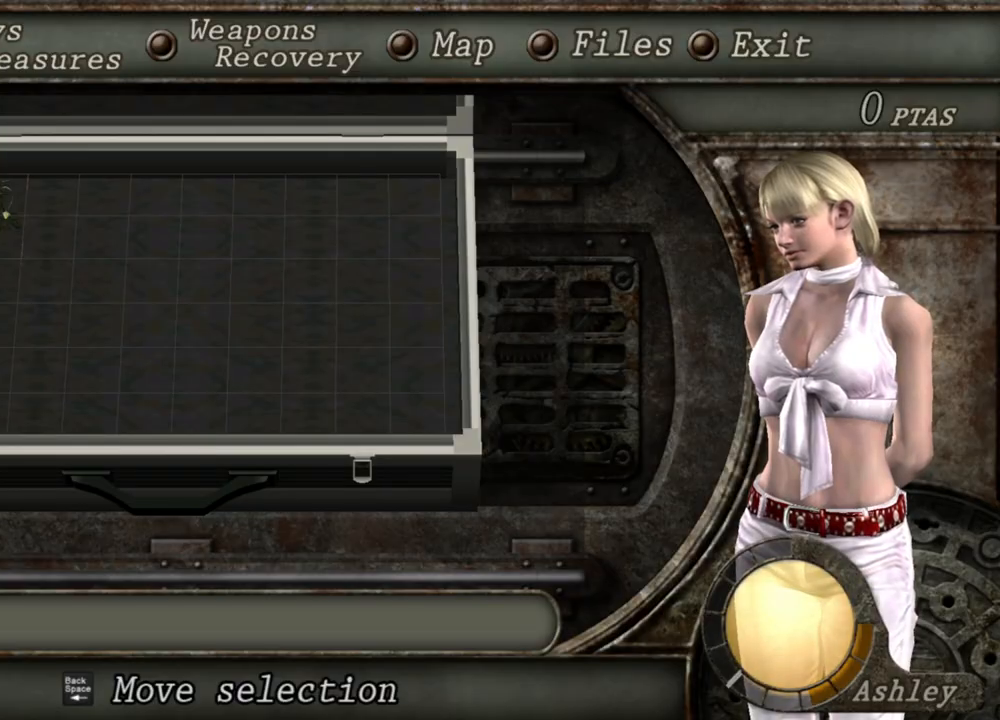
{"keys": ["shift", "w"], "mouse": ["left"], "events": [[33, "tab", "down"], [167, "tab", "up"], [267, "w", "down"], [433, "mouse_left", "down"], [467, "shift", "down"]]}
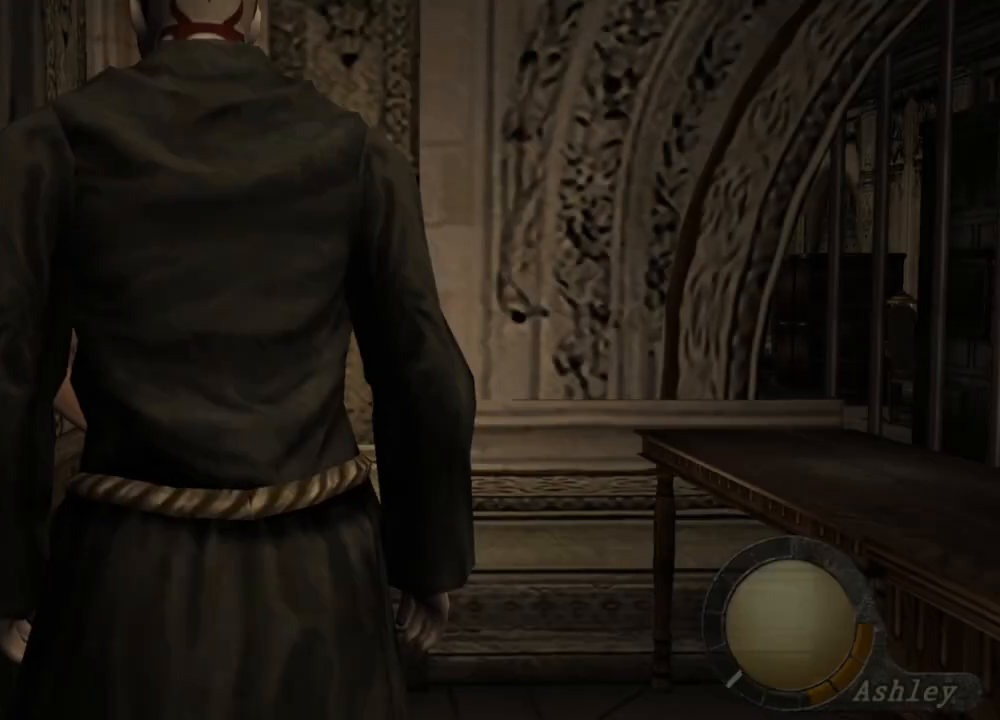
{"keys": ["w"], "mouse": [], "events": [[33, "mouse_left", "up"], [133, "mouse_left", "down"], [167, "mouse_left", "up"], [167, "shift", "up"], [200, "mouse_left", "down"], [267, "mouse_left", "up"], [300, "mouse_left", "down"], [367, "mouse_left", "up"], [433, "mouse_left", "down"], [467, "mouse_left", "up"]]}
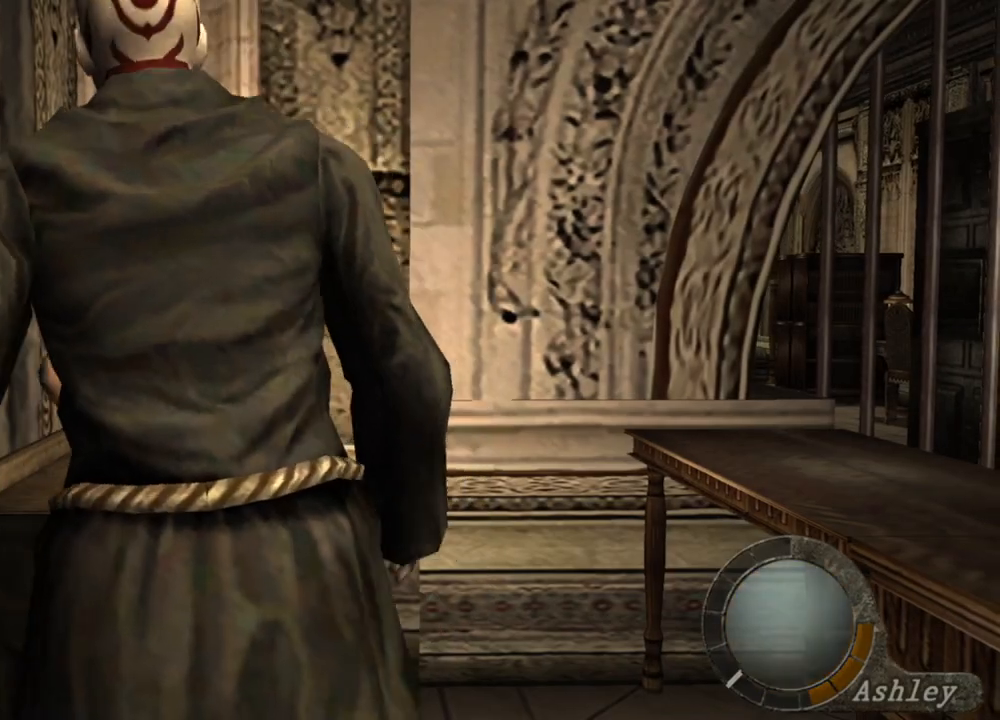
{"keys": ["w"], "mouse": ["left"], "events": [[33, "mouse_left", "down"], [133, "mouse_left", "up"], [167, "mouse_left", "down"], [200, "mouse_left", "up"], [267, "w", "up"], [300, "mouse_left", "down"], [367, "w", "down"], [400, "mouse_left", "up"], [500, "mouse_left", "down"]]}
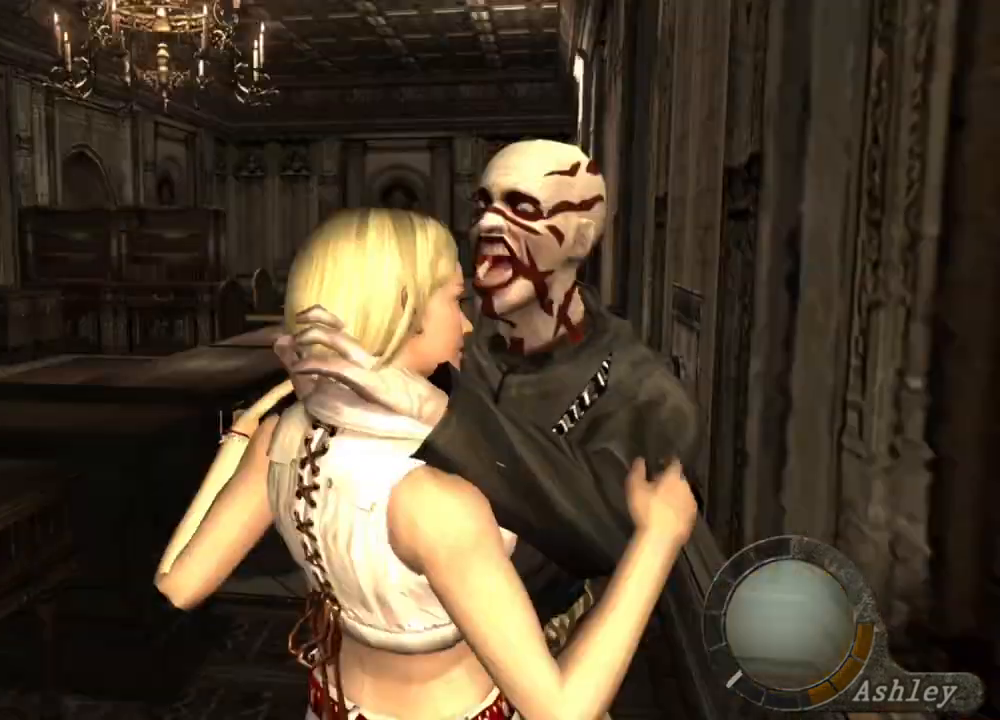
{"keys": [], "mouse": [], "events": [[33, "mouse_left", "up"], [133, "mouse_left", "down"], [200, "mouse_left", "up"], [233, "mouse_left", "down"], [267, "mouse_left", "up"], [367, "mouse_left", "down"], [467, "mouse_left", "up"], [500, "w", "up"]]}
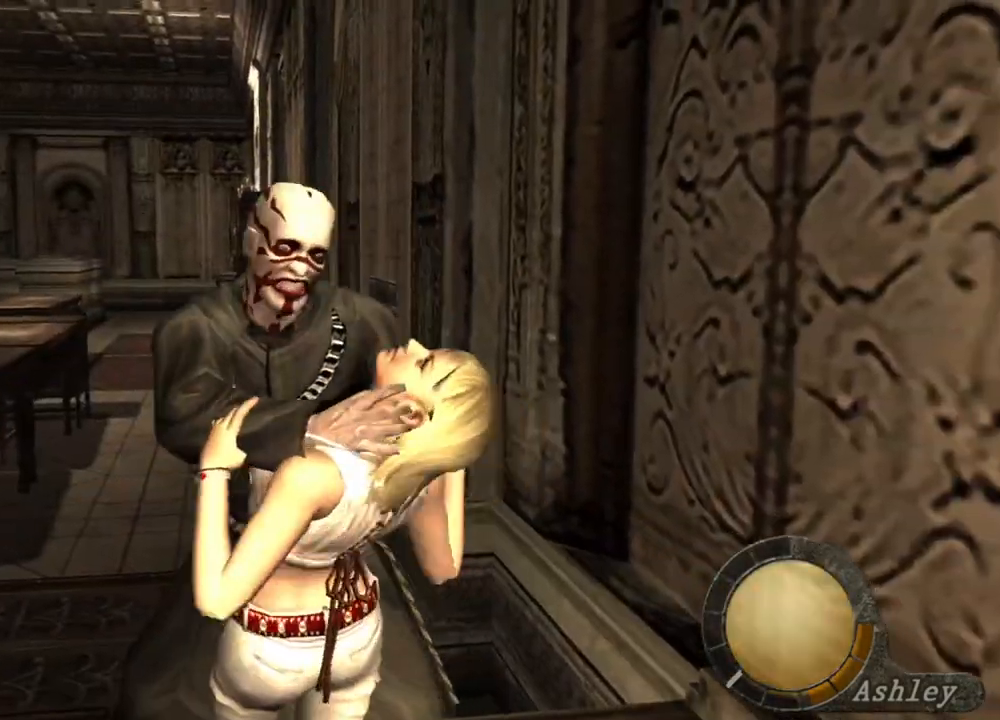
{"keys": [], "mouse": [], "events": []}
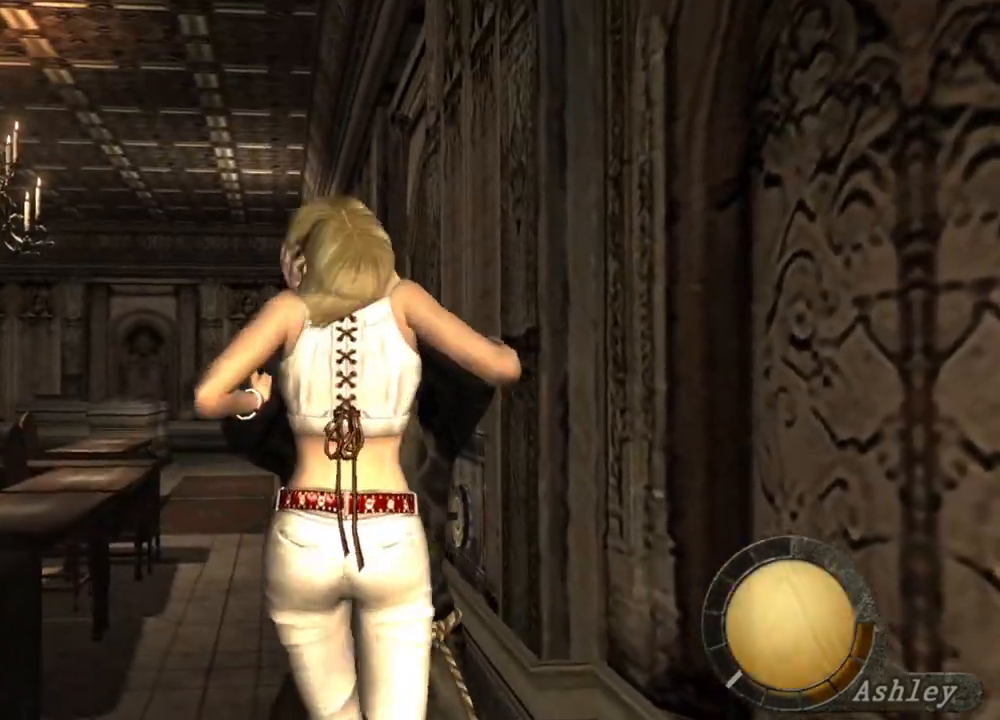
{"keys": [], "mouse": [], "events": []}
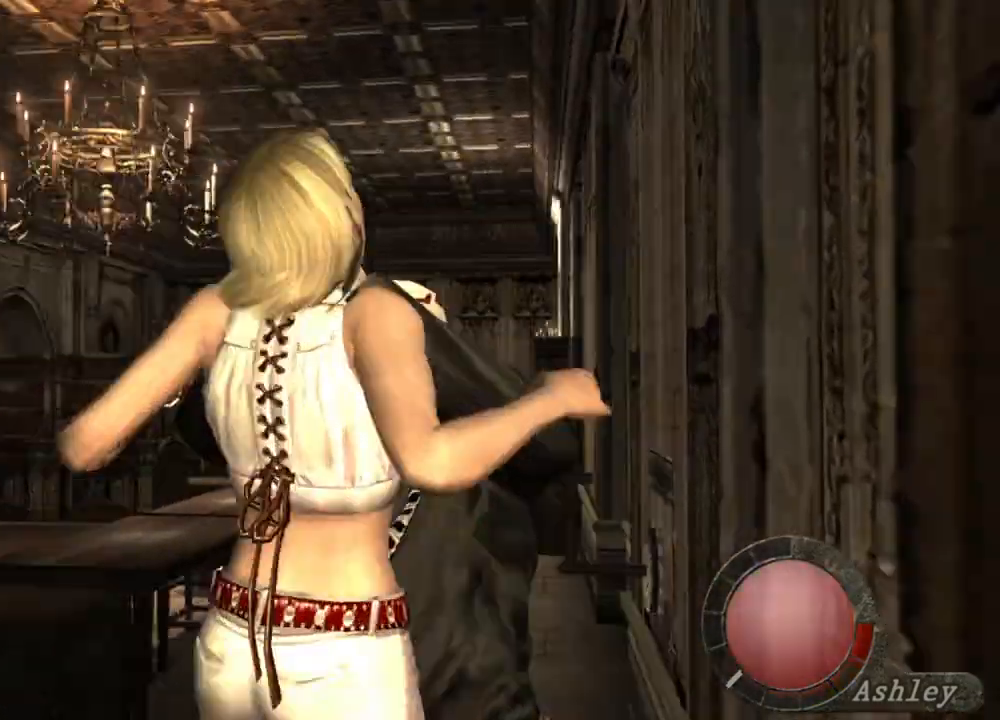
{"keys": [], "mouse": [], "events": []}
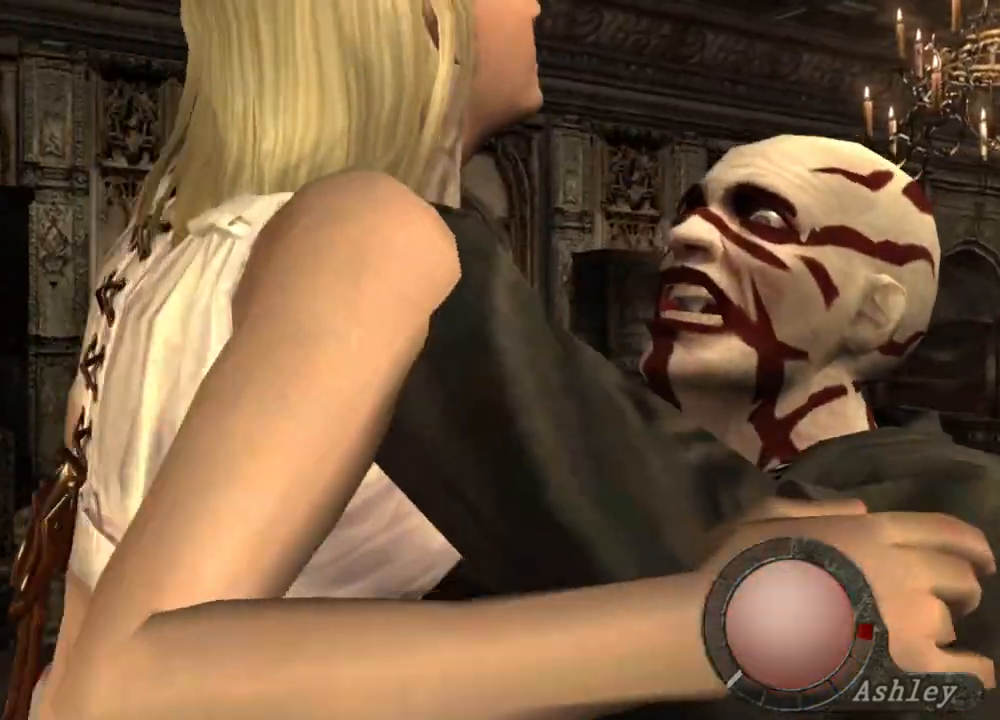
{"keys": [], "mouse": [], "events": []}
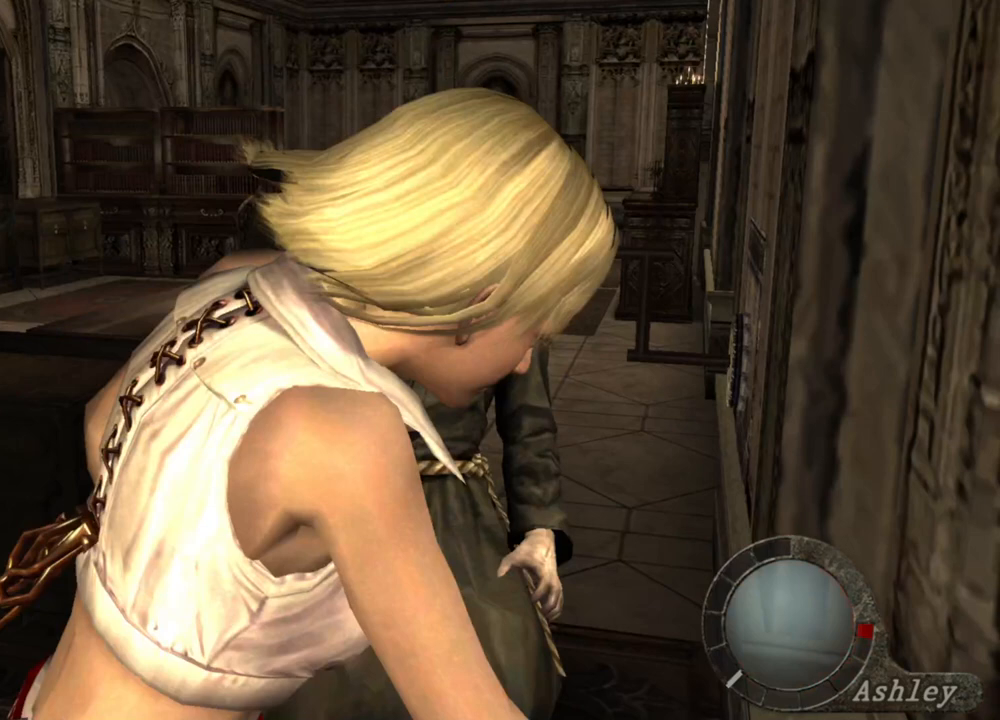
{"keys": [], "mouse": [], "events": []}
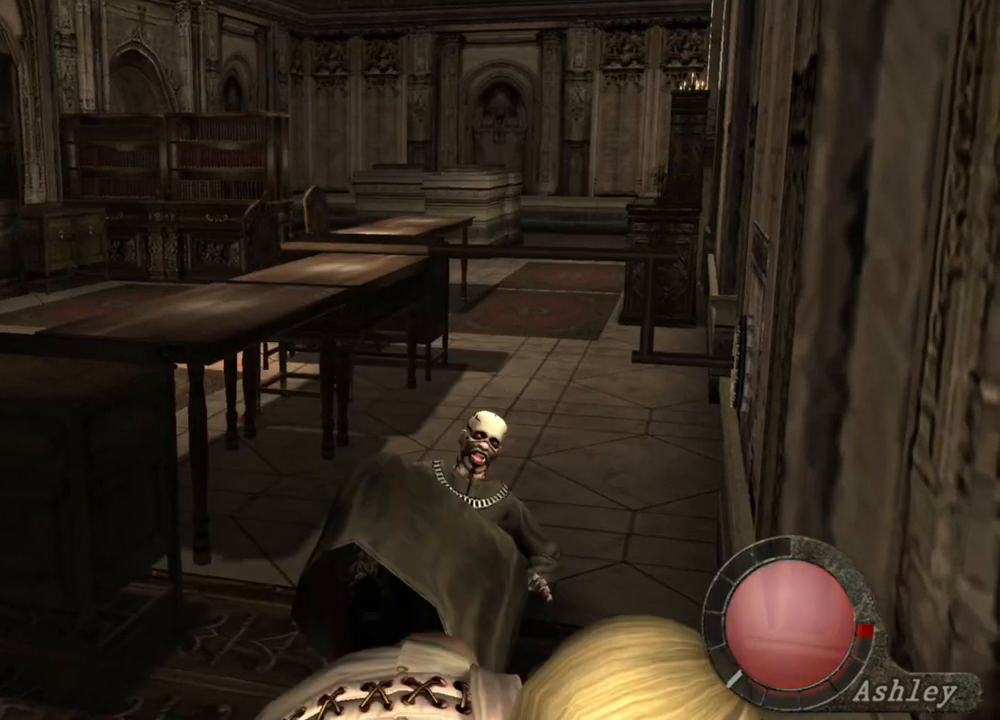
{"keys": [], "mouse": [], "events": []}